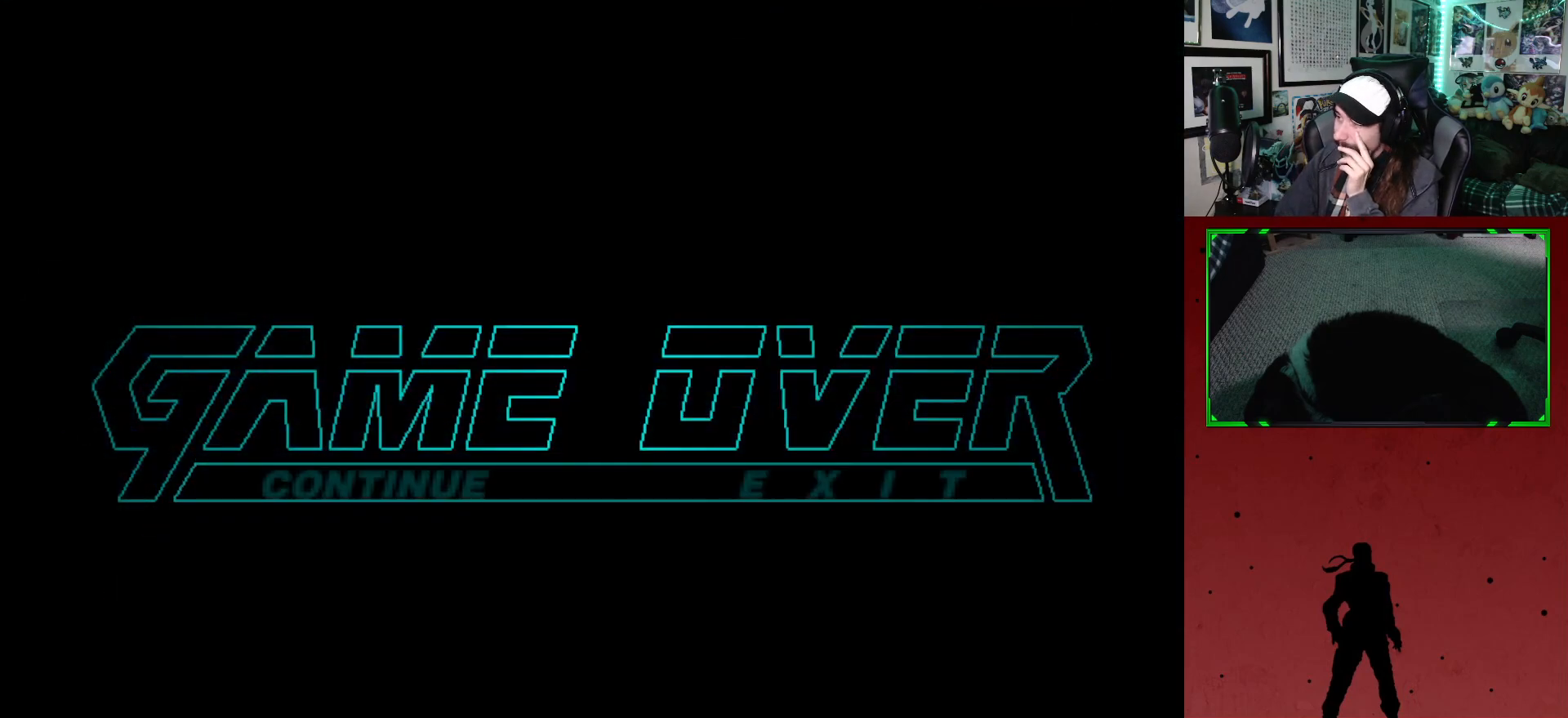
Gameplay with a controller (Xbox layout); each line is a JSON object with the inputs held at the frame after it. "events" lists button and stick changes between this image and that frame as [ms after this image, input, new state], when the widget could be followed in between.
{"buttons": ["B"], "left_stick": "center", "right_stick": "center", "events": [[467, "B", "down"]]}
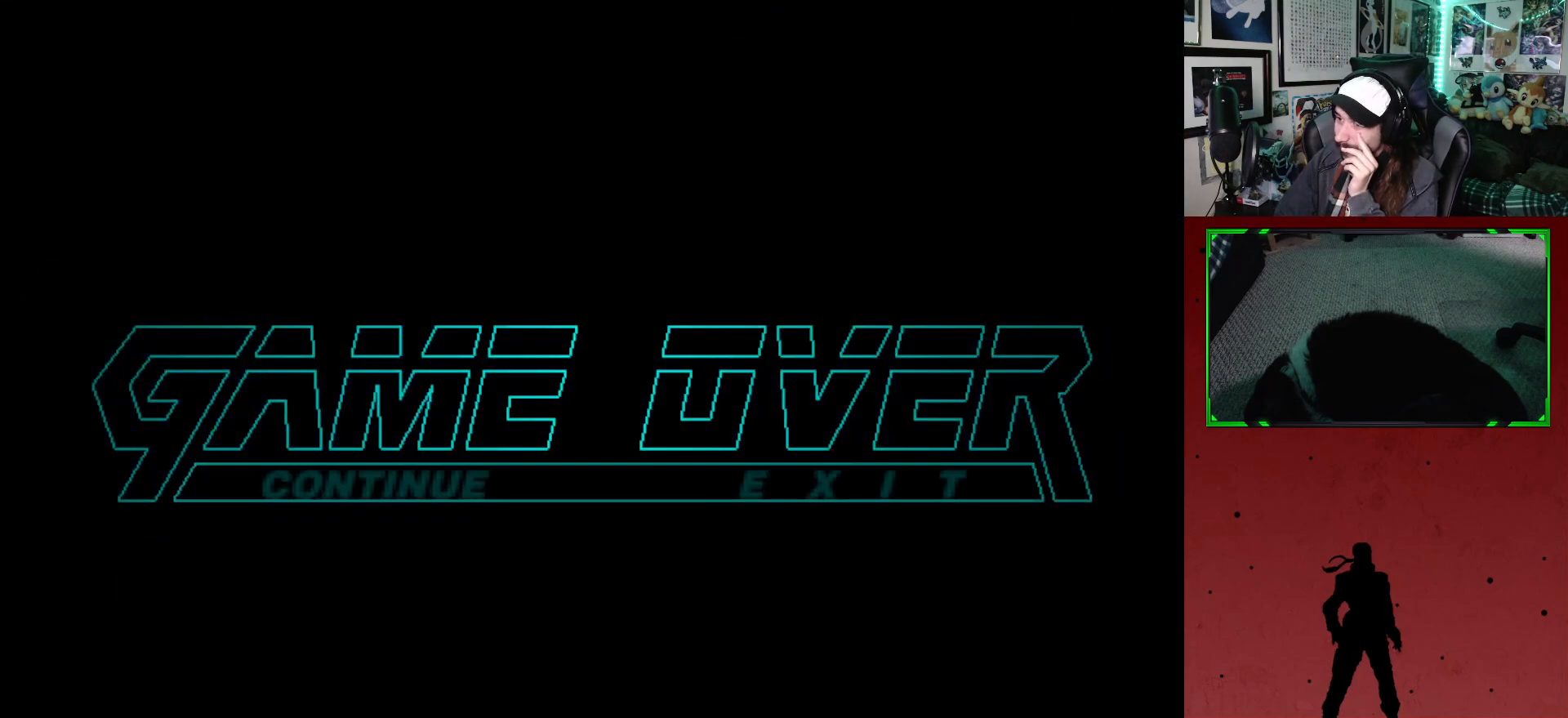
{"buttons": [], "left_stick": "center", "right_stick": "center", "events": [[67, "B", "up"], [217, "B", "down"], [300, "B", "up"]]}
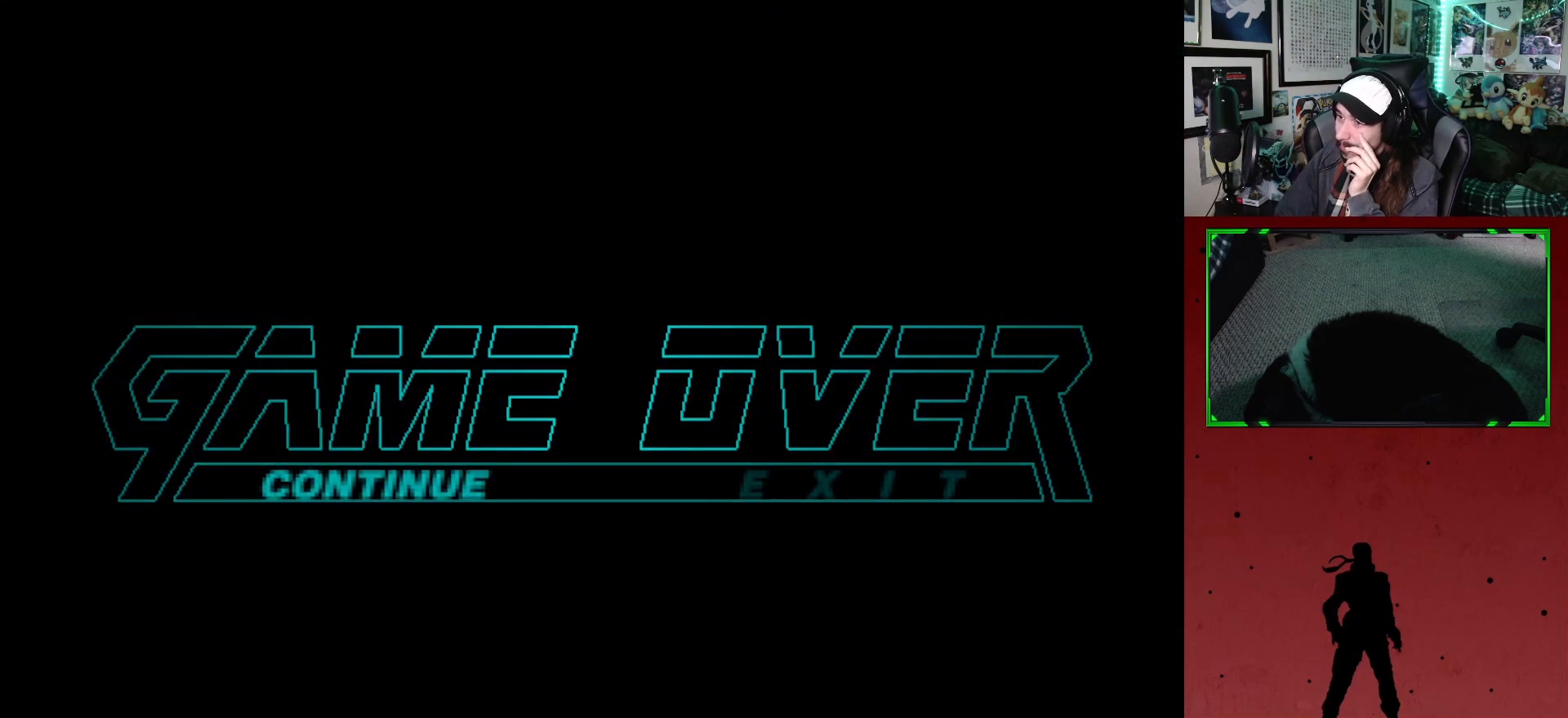
{"buttons": [], "left_stick": "center", "right_stick": "center", "events": [[300, "B", "down"], [383, "B", "up"]]}
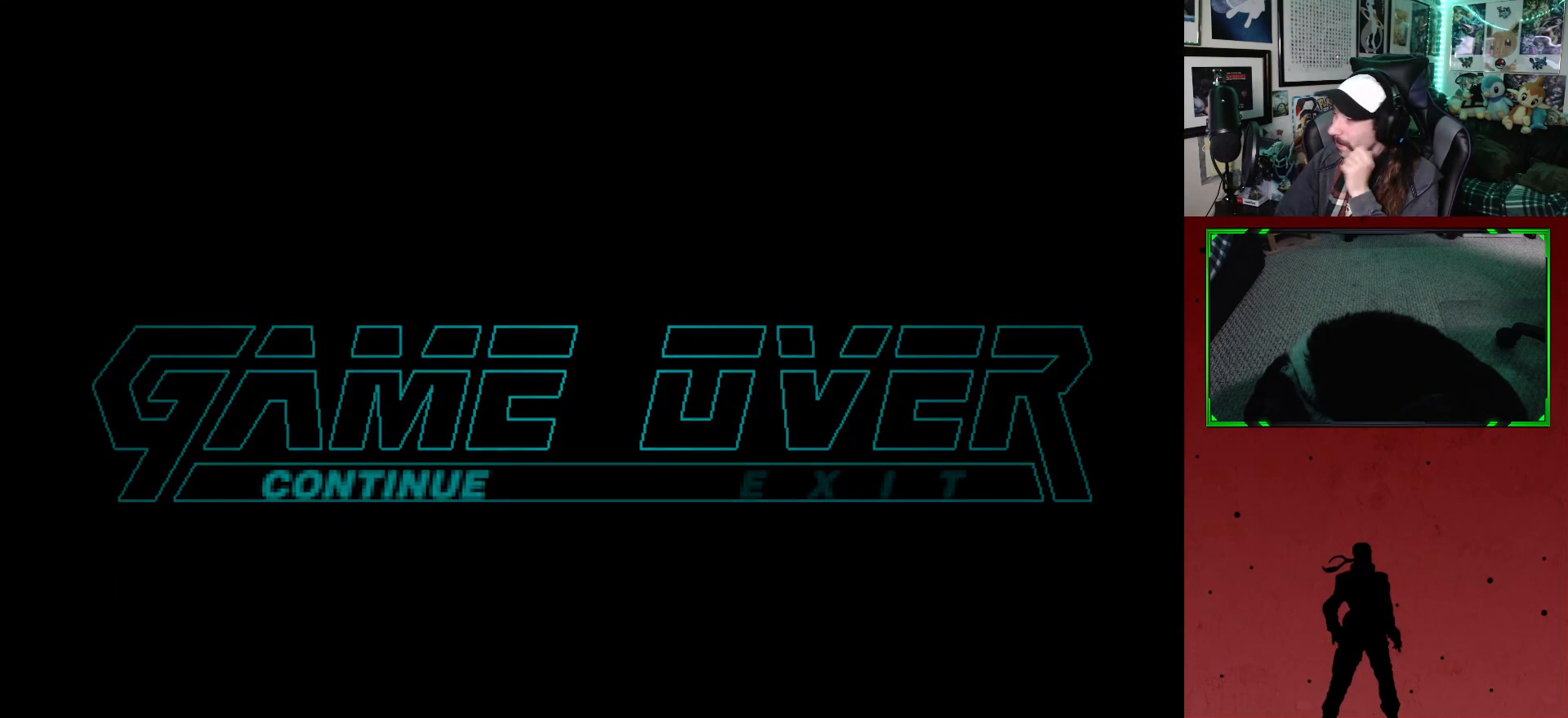
{"buttons": [], "left_stick": "center", "right_stick": "center", "events": []}
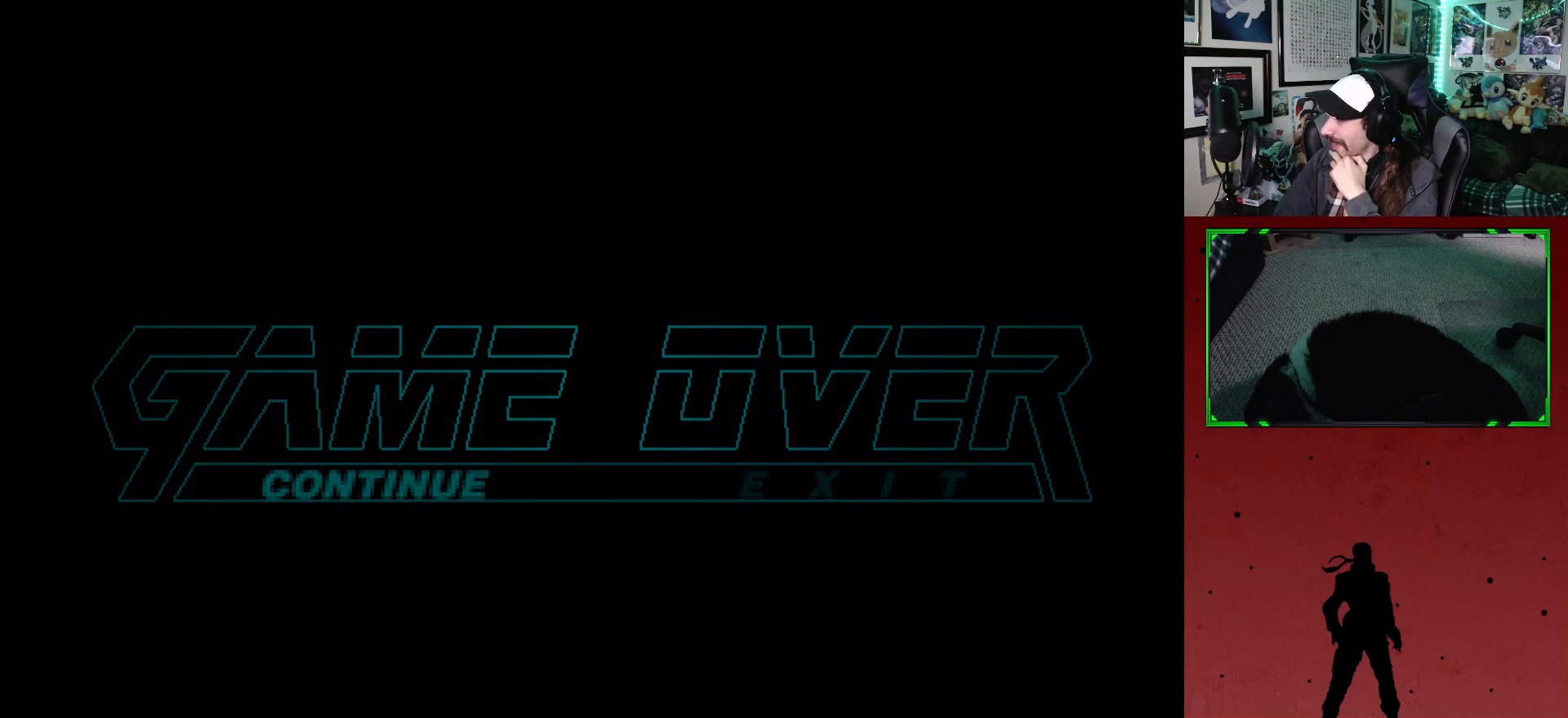
{"buttons": [], "left_stick": "center", "right_stick": "center", "events": []}
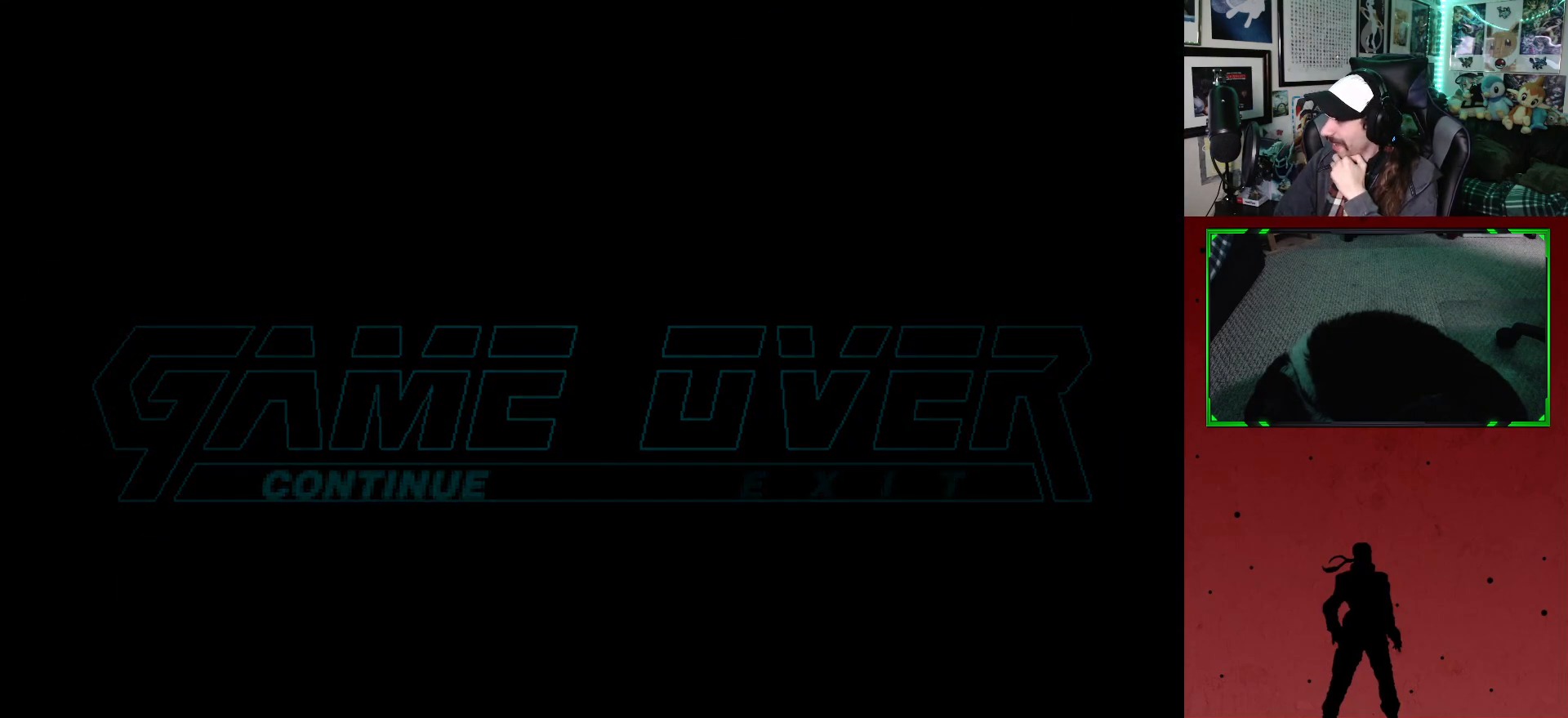
{"buttons": [], "left_stick": "center", "right_stick": "center", "events": []}
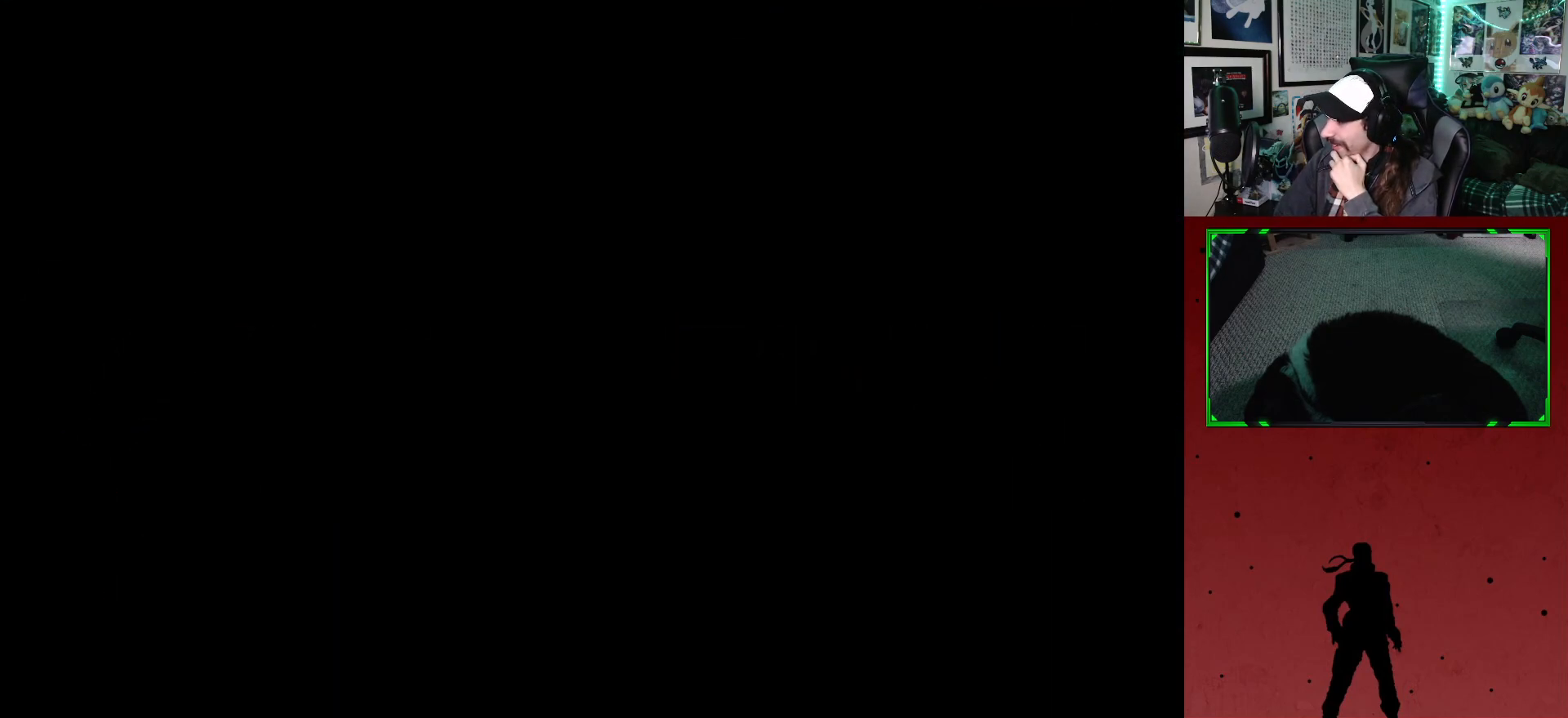
{"buttons": [], "left_stick": "center", "right_stick": "center", "events": []}
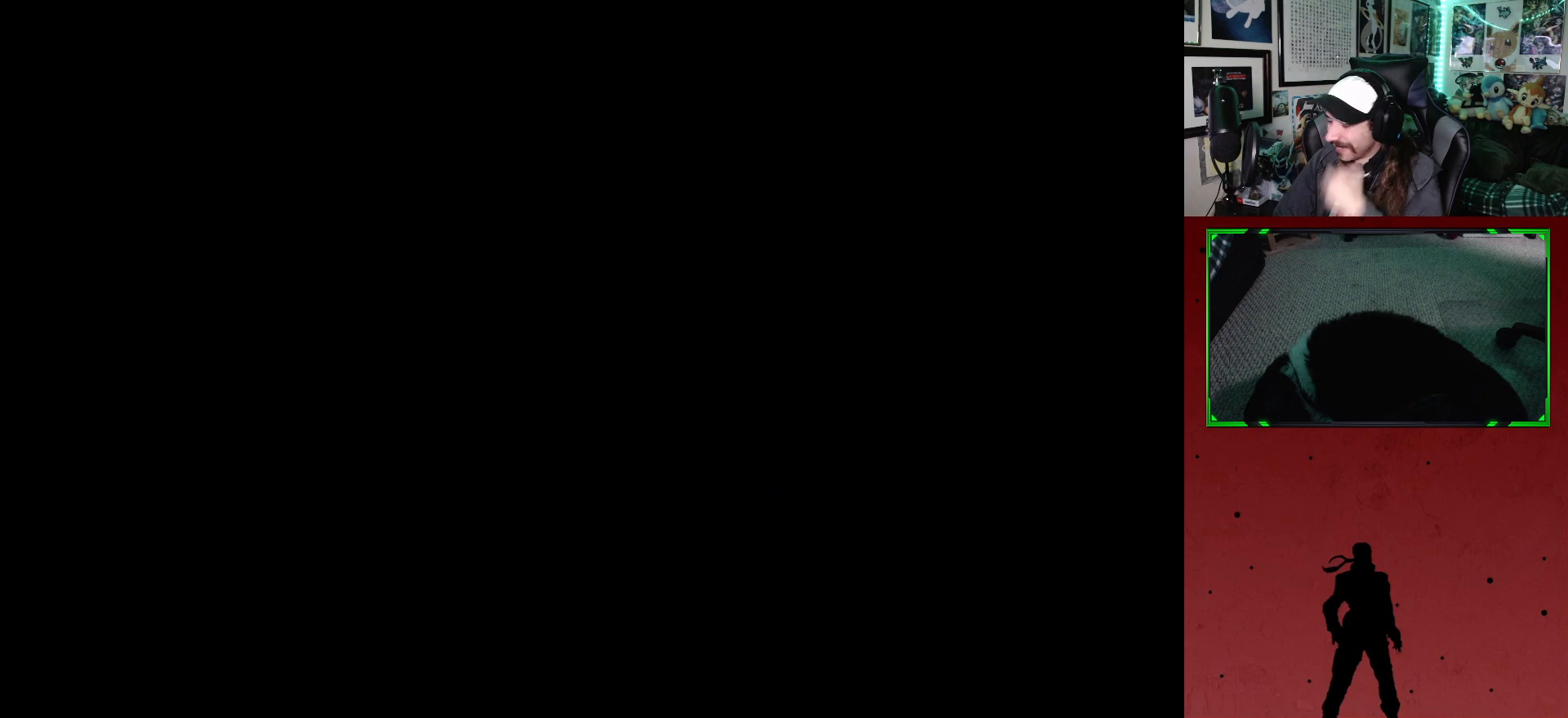
{"buttons": [], "left_stick": "center", "right_stick": "center", "events": []}
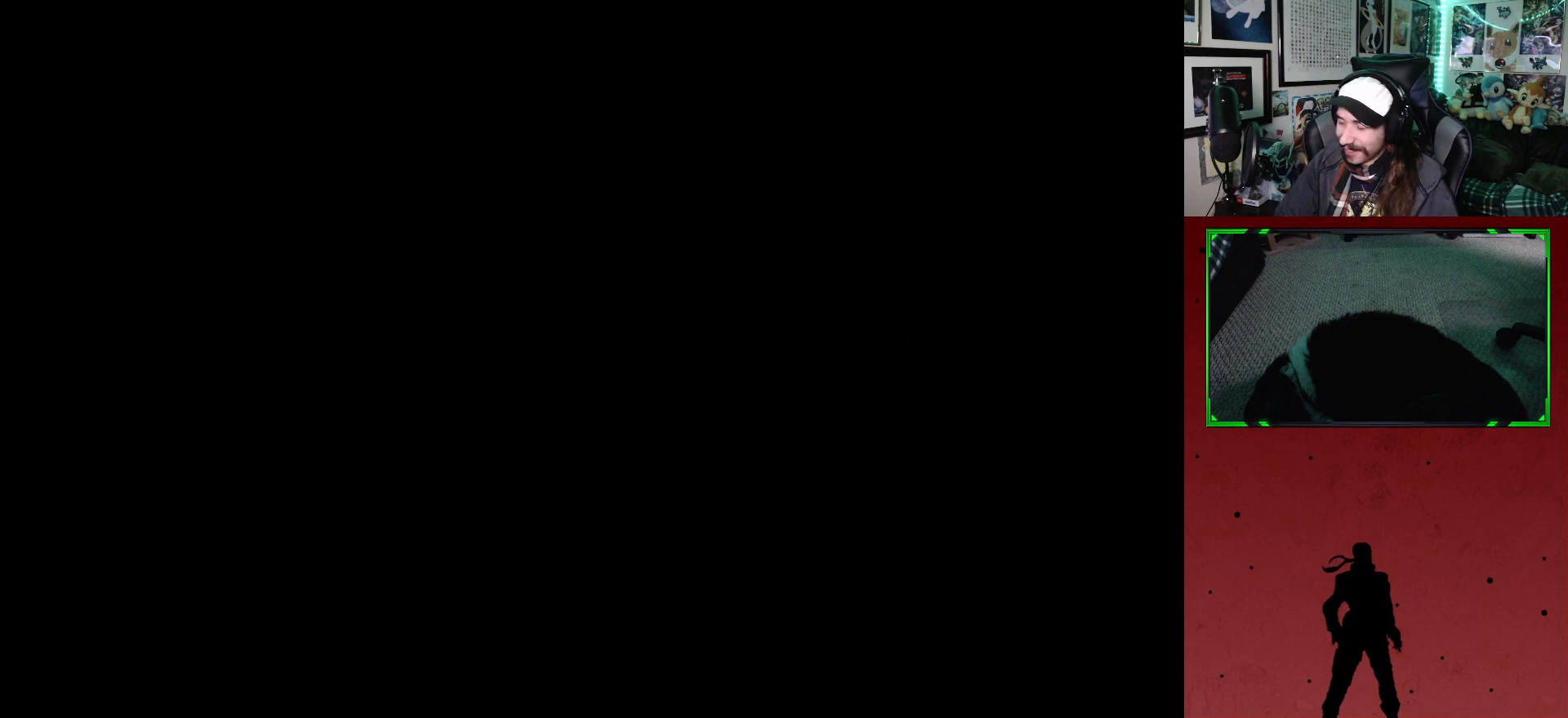
{"buttons": [], "left_stick": "center", "right_stick": "center", "events": []}
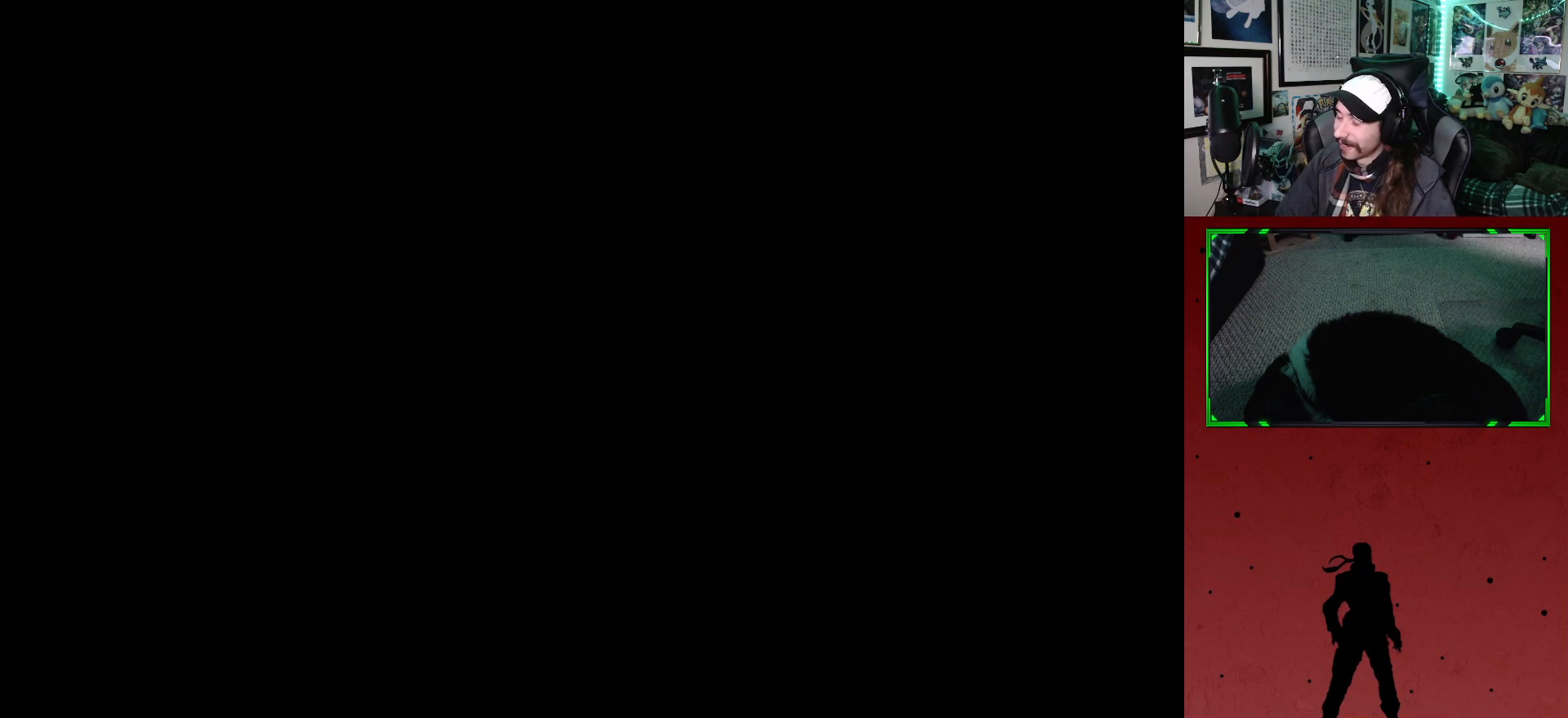
{"buttons": [], "left_stick": "center", "right_stick": "center", "events": []}
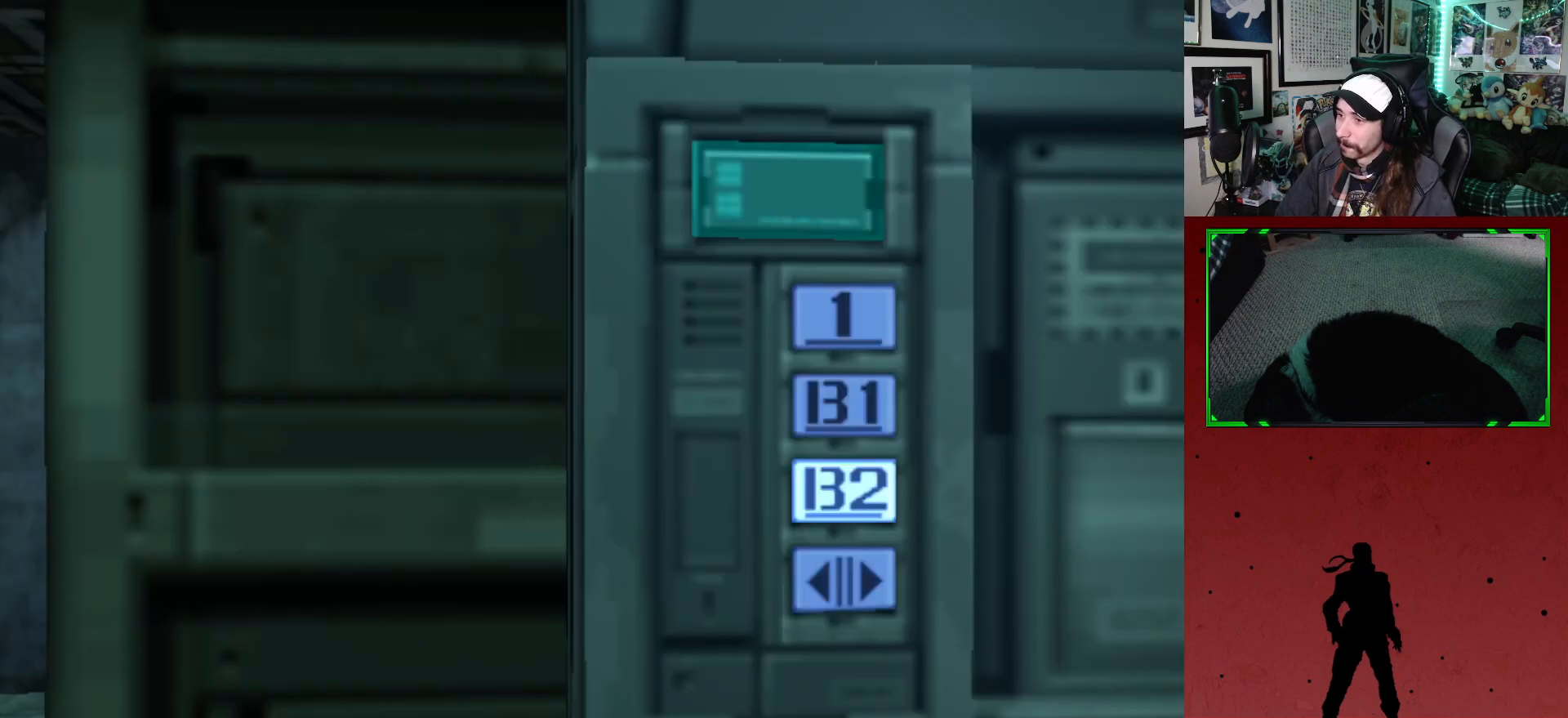
{"buttons": [], "left_stick": "center", "right_stick": "center", "events": []}
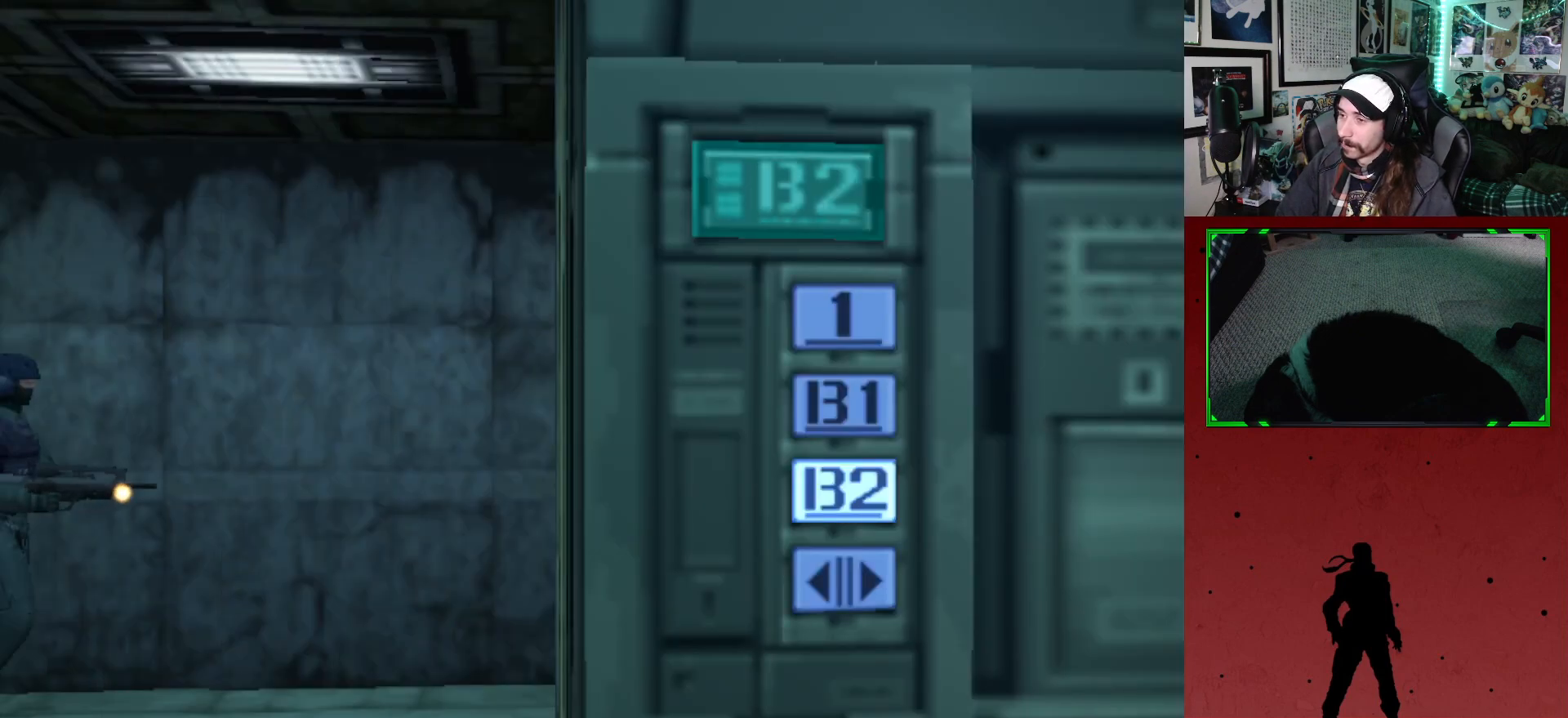
{"buttons": ["DPAD_LEFT"], "left_stick": "center", "right_stick": "center", "events": [[500, "DPAD_LEFT", "down"]]}
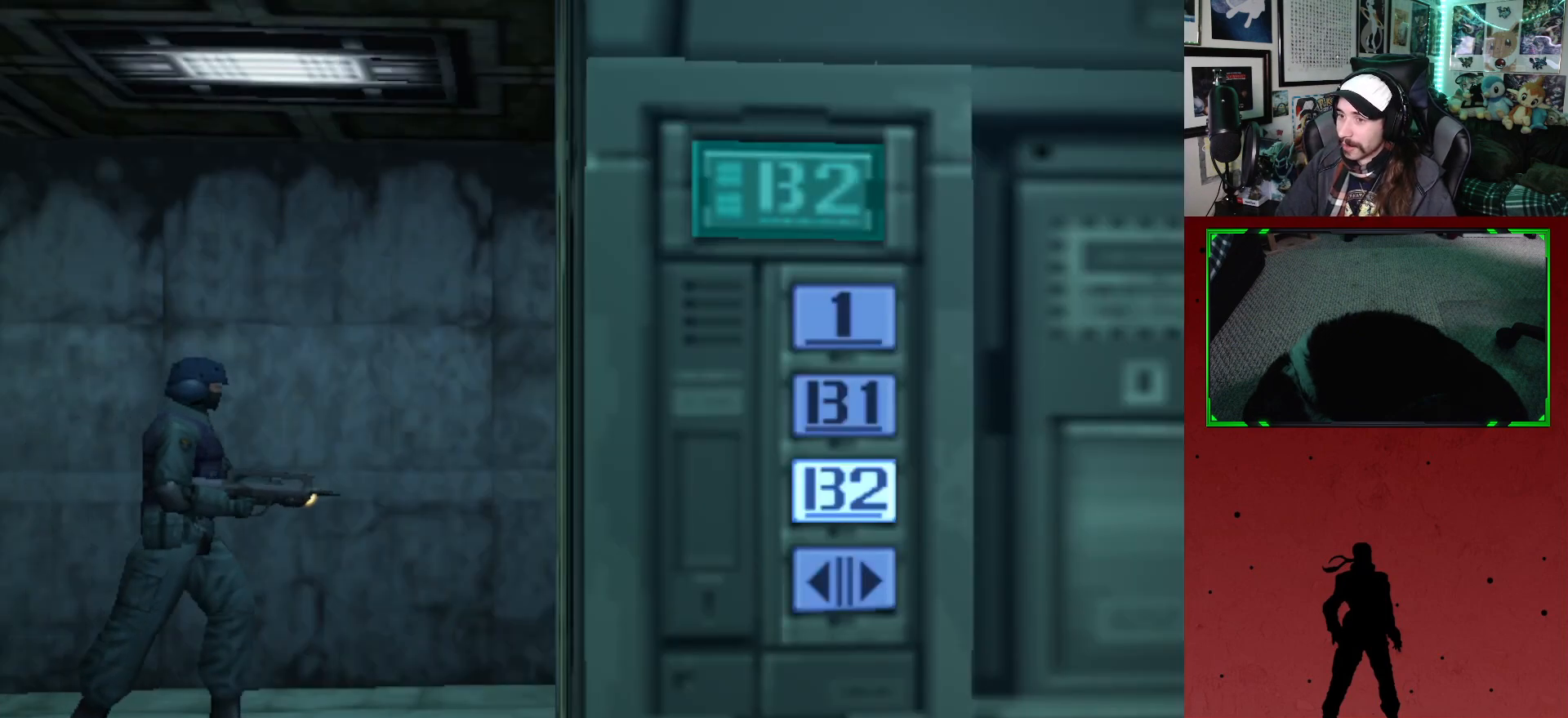
{"buttons": ["DPAD_DOWN"], "left_stick": "center", "right_stick": "center", "events": [[183, "DPAD_LEFT", "up"], [500, "DPAD_DOWN", "down"]]}
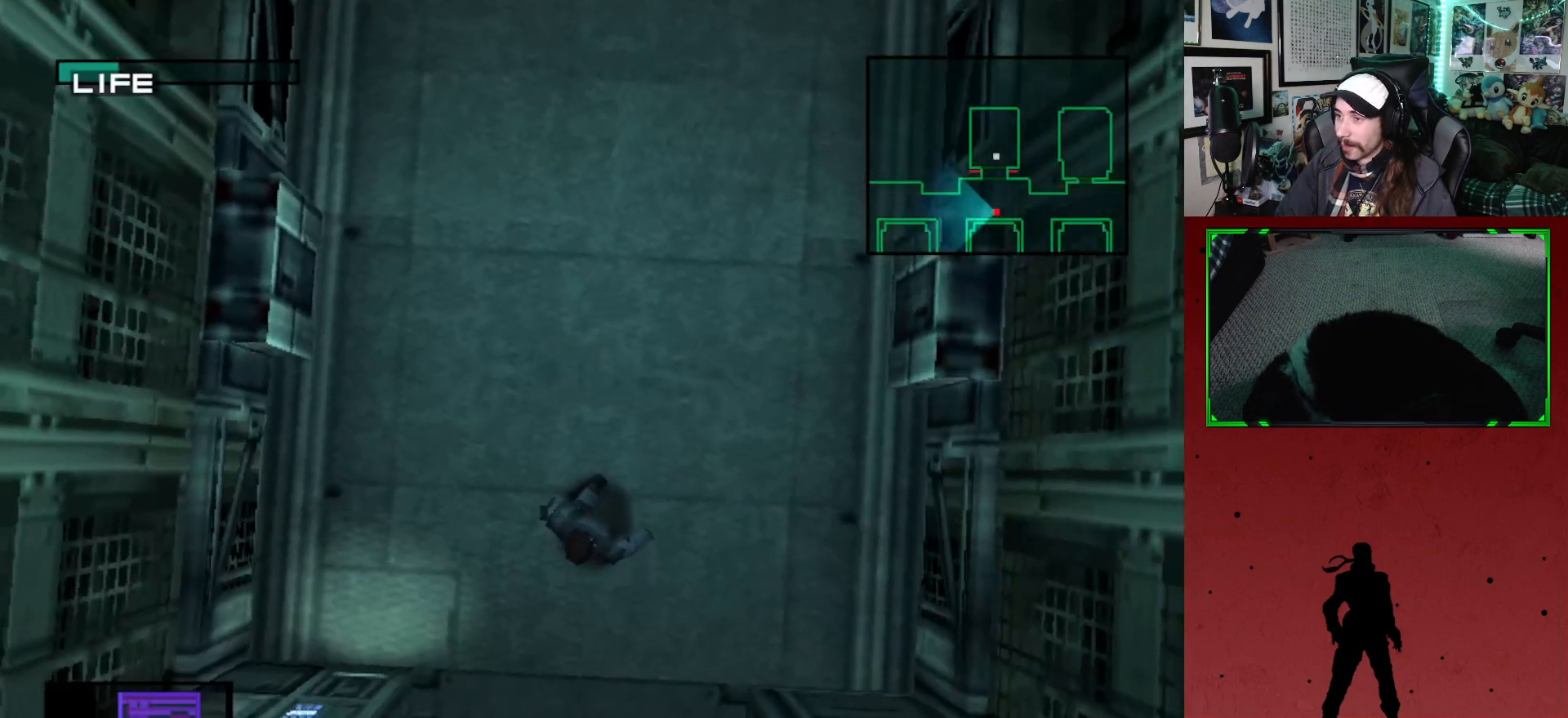
{"buttons": ["DPAD_DOWN"], "left_stick": "center", "right_stick": "center", "events": []}
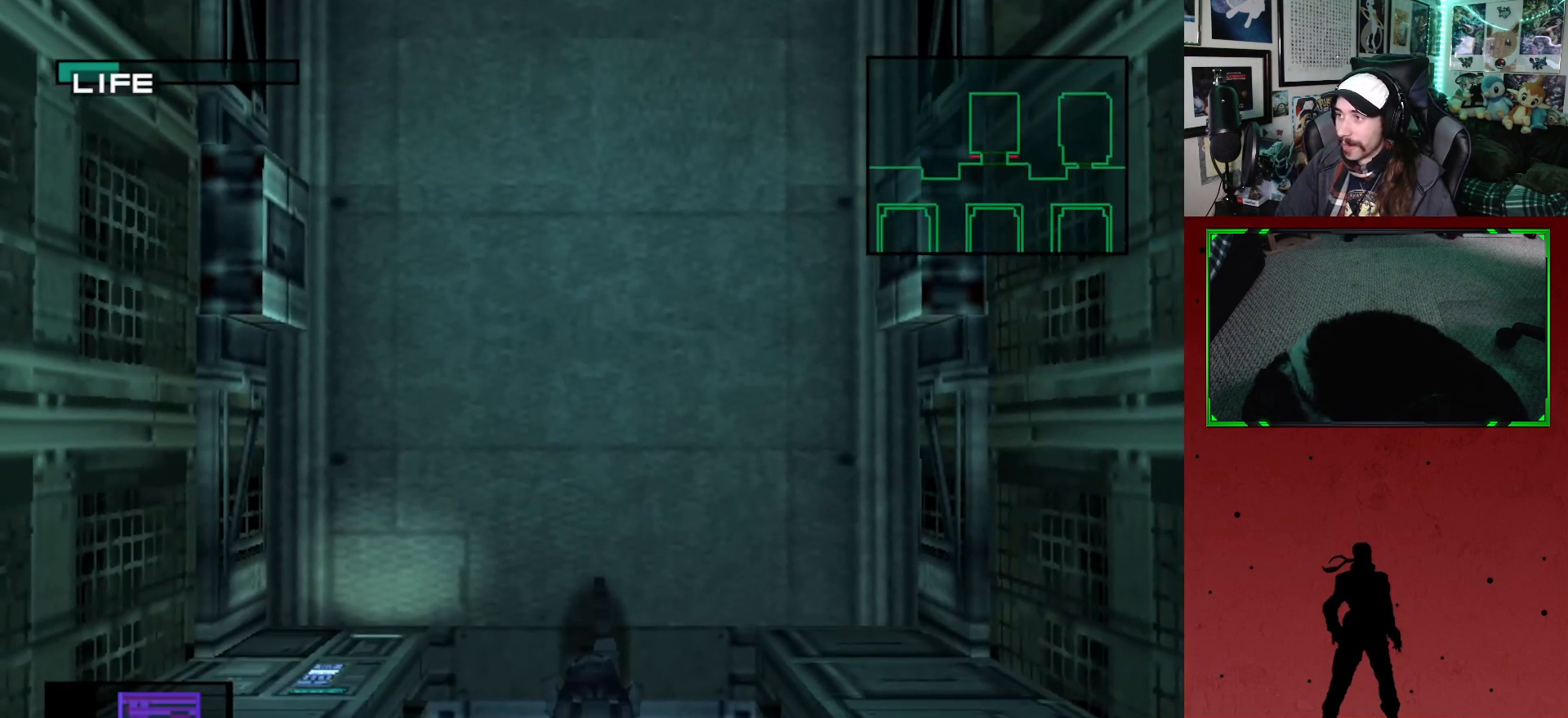
{"buttons": ["DPAD_DOWN"], "left_stick": "center", "right_stick": "center", "events": []}
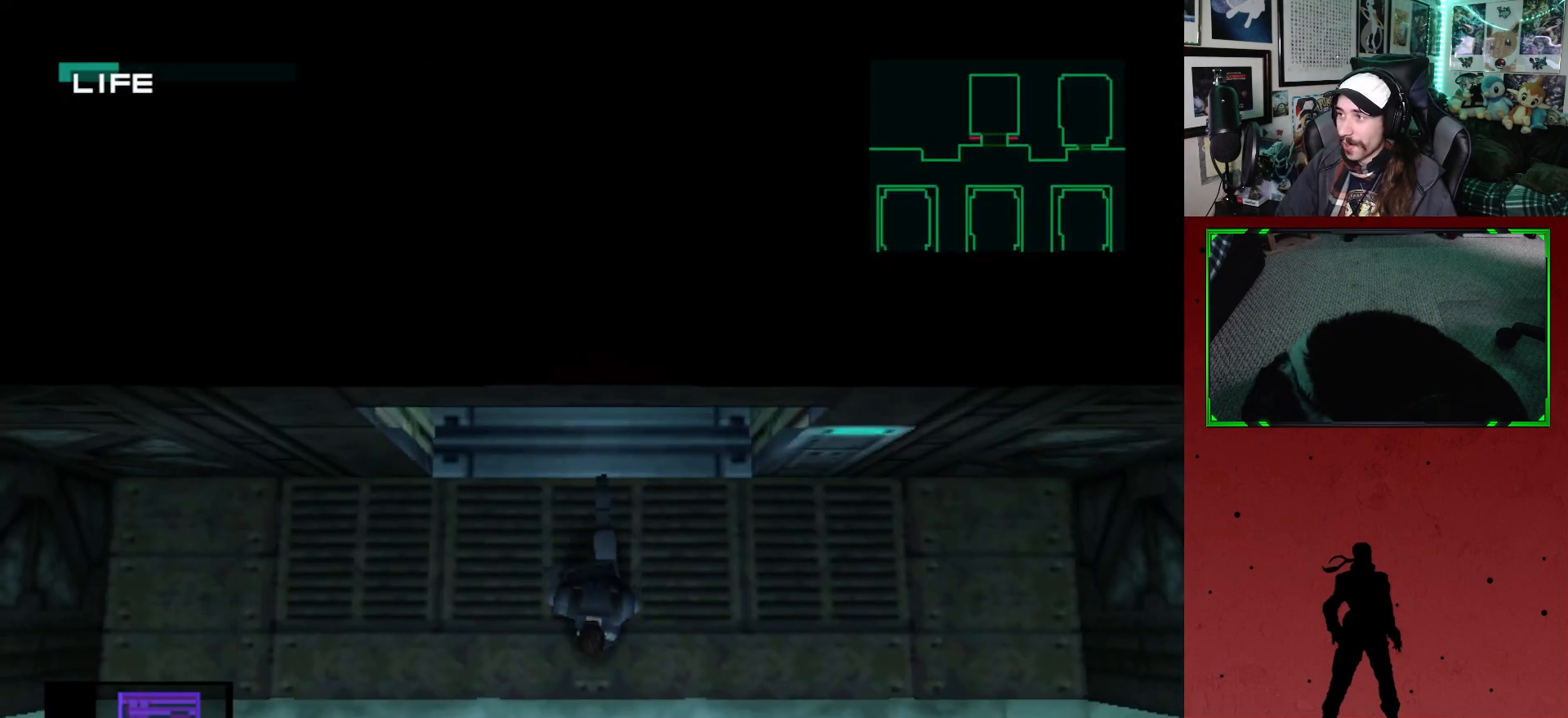
{"buttons": ["DPAD_LEFT"], "left_stick": "center", "right_stick": "center", "events": [[100, "DPAD_DOWN", "up"], [417, "DPAD_LEFT", "down"]]}
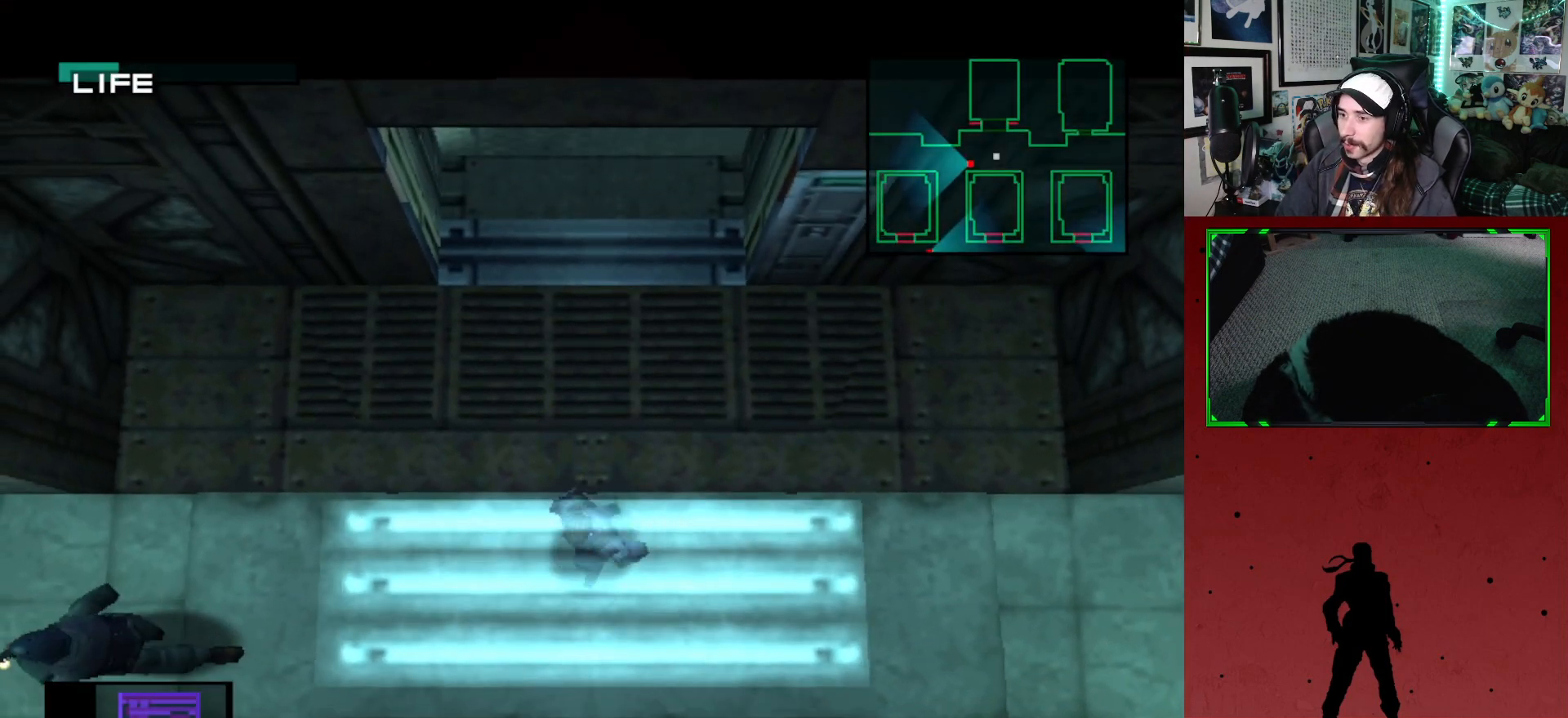
{"buttons": ["DPAD_LEFT"], "left_stick": "center", "right_stick": "center", "events": [[267, "DPAD_DOWN", "down"], [433, "DPAD_DOWN", "up"]]}
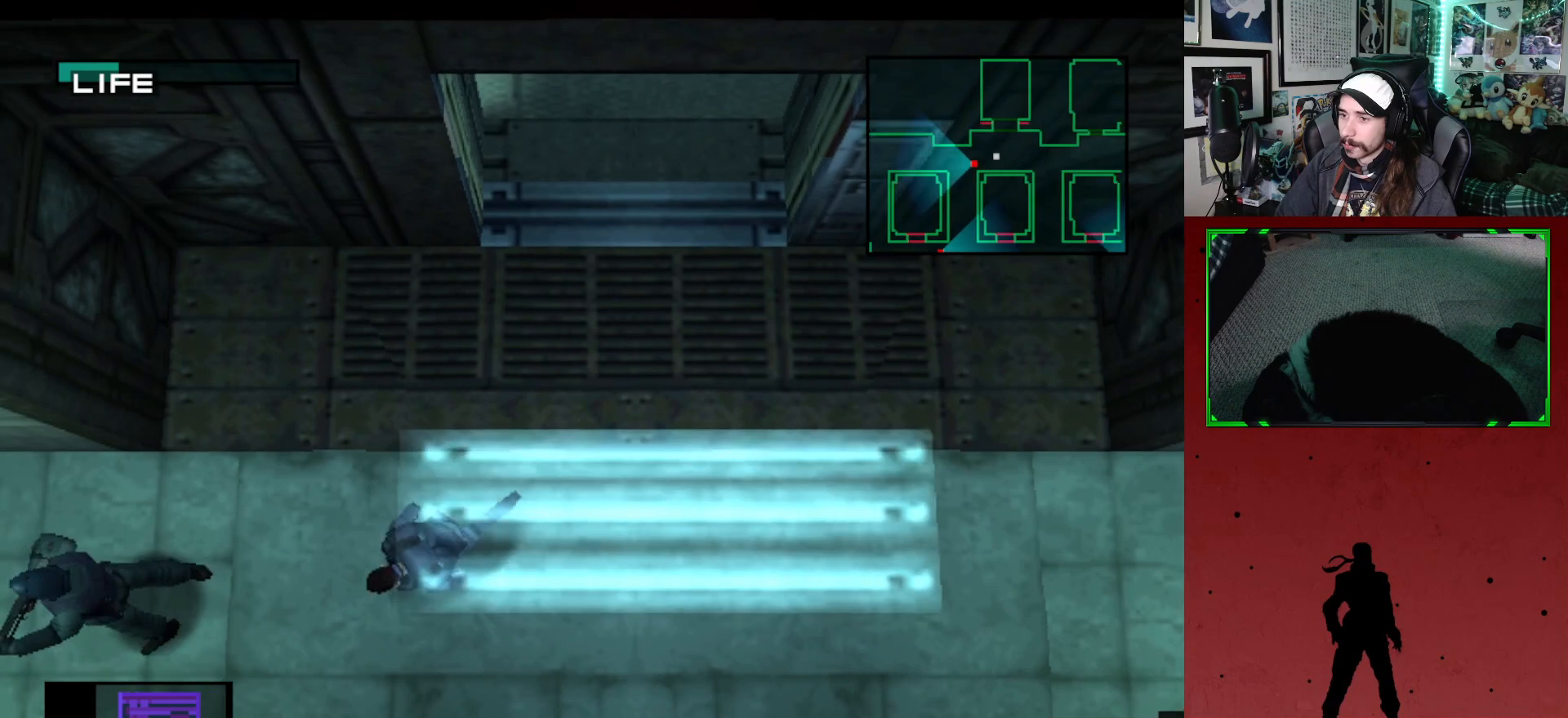
{"buttons": [], "left_stick": "center", "right_stick": "center", "events": [[67, "DPAD_LEFT", "up"]]}
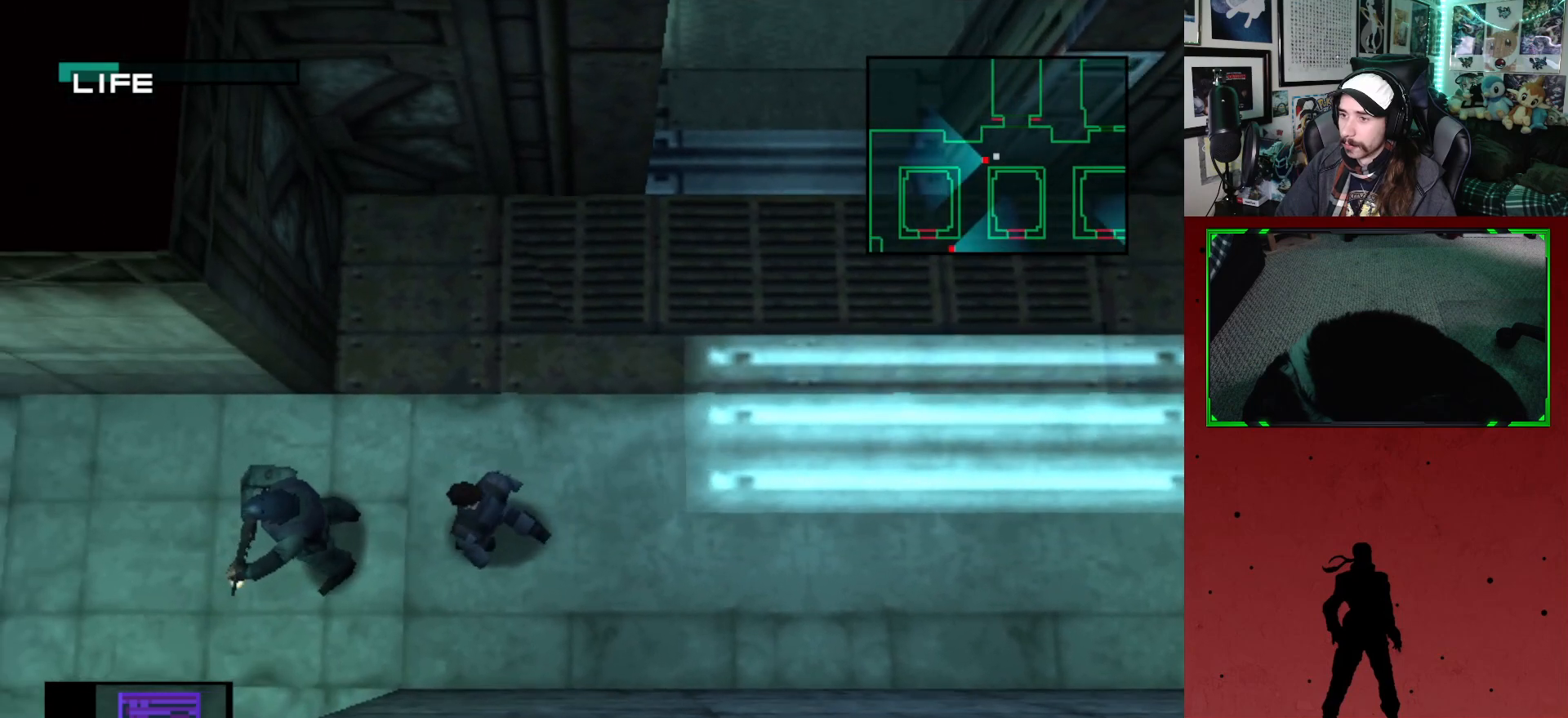
{"buttons": [], "left_stick": "center", "right_stick": "center", "events": [[67, "X", "down"], [133, "X", "up"], [200, "X", "down"], [267, "X", "up"], [367, "X", "down"], [383, "X", "up"]]}
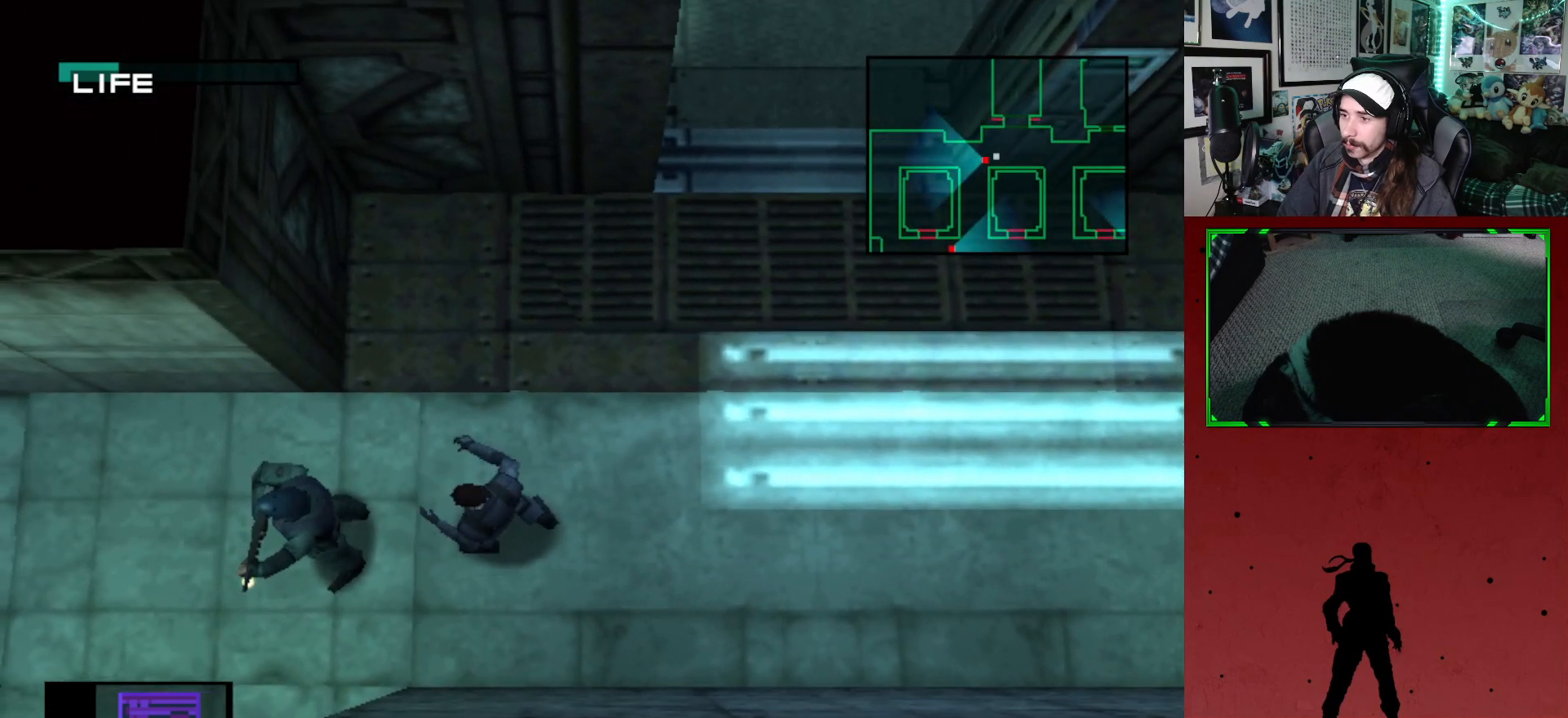
{"buttons": [], "left_stick": "center", "right_stick": "center", "events": [[317, "DPAD_LEFT", "down"], [433, "DPAD_LEFT", "up"]]}
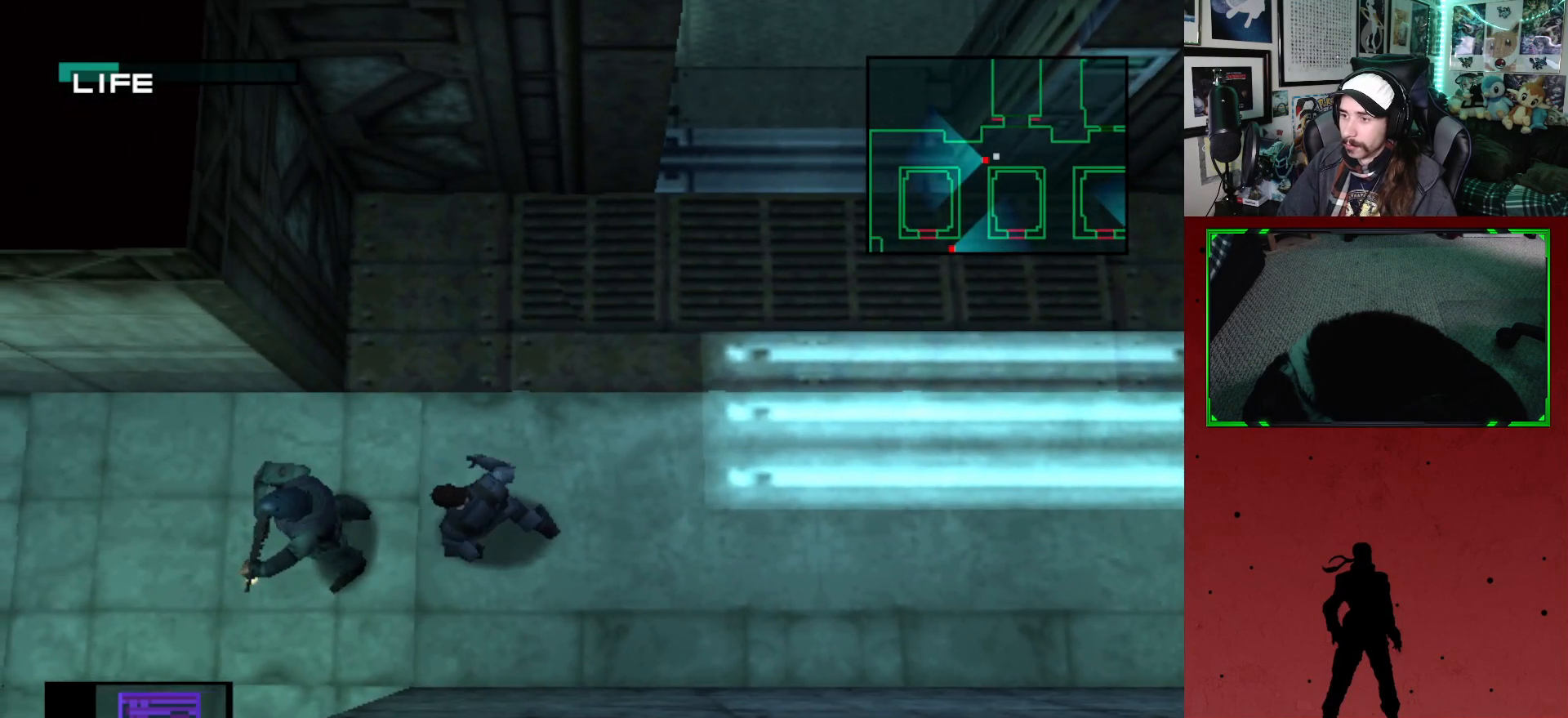
{"buttons": ["X"], "left_stick": "center", "right_stick": "center", "events": [[117, "X", "down"], [200, "X", "up"], [267, "X", "down"], [333, "X", "up"], [400, "X", "down"], [450, "X", "up"], [500, "X", "down"]]}
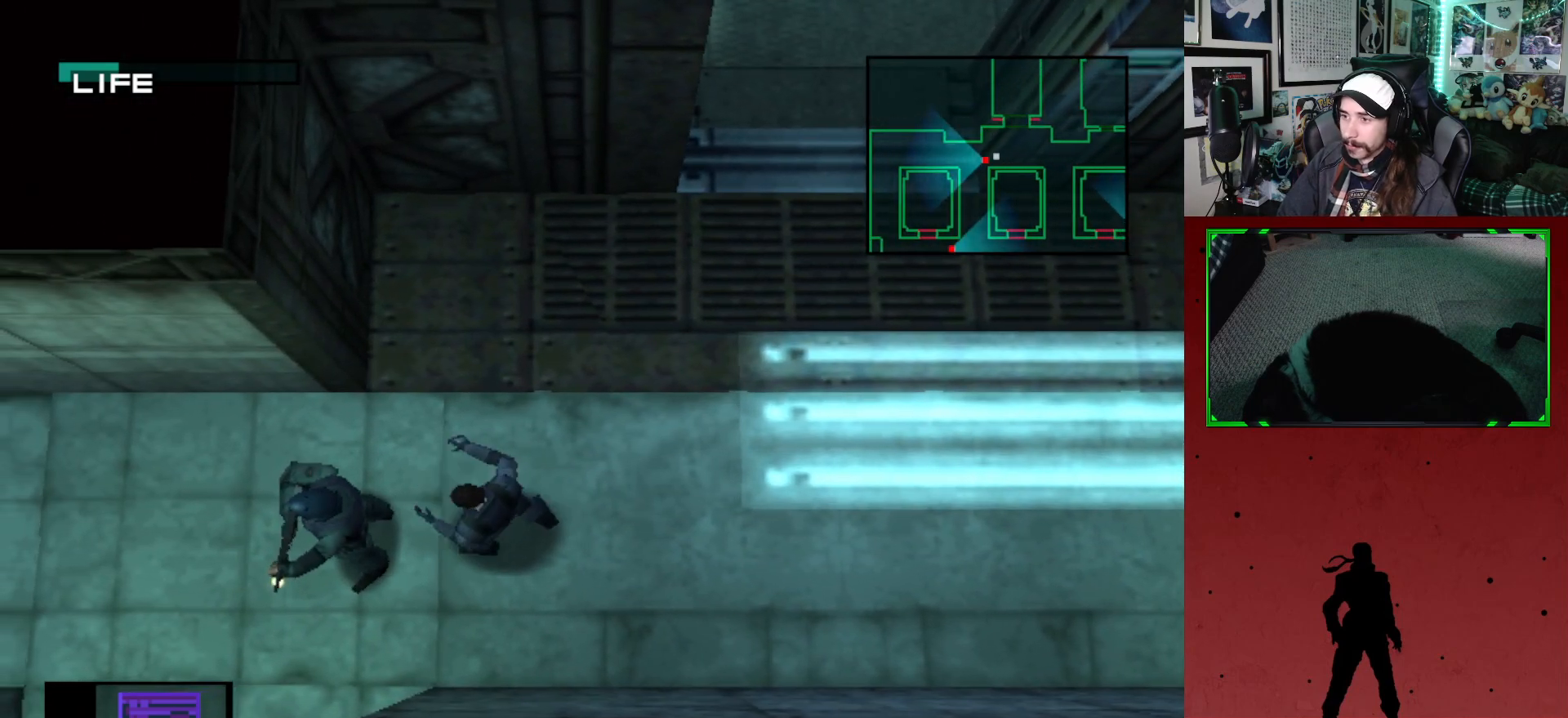
{"buttons": ["DPAD_LEFT"], "left_stick": "center", "right_stick": "center", "events": [[67, "X", "up"], [400, "DPAD_LEFT", "down"]]}
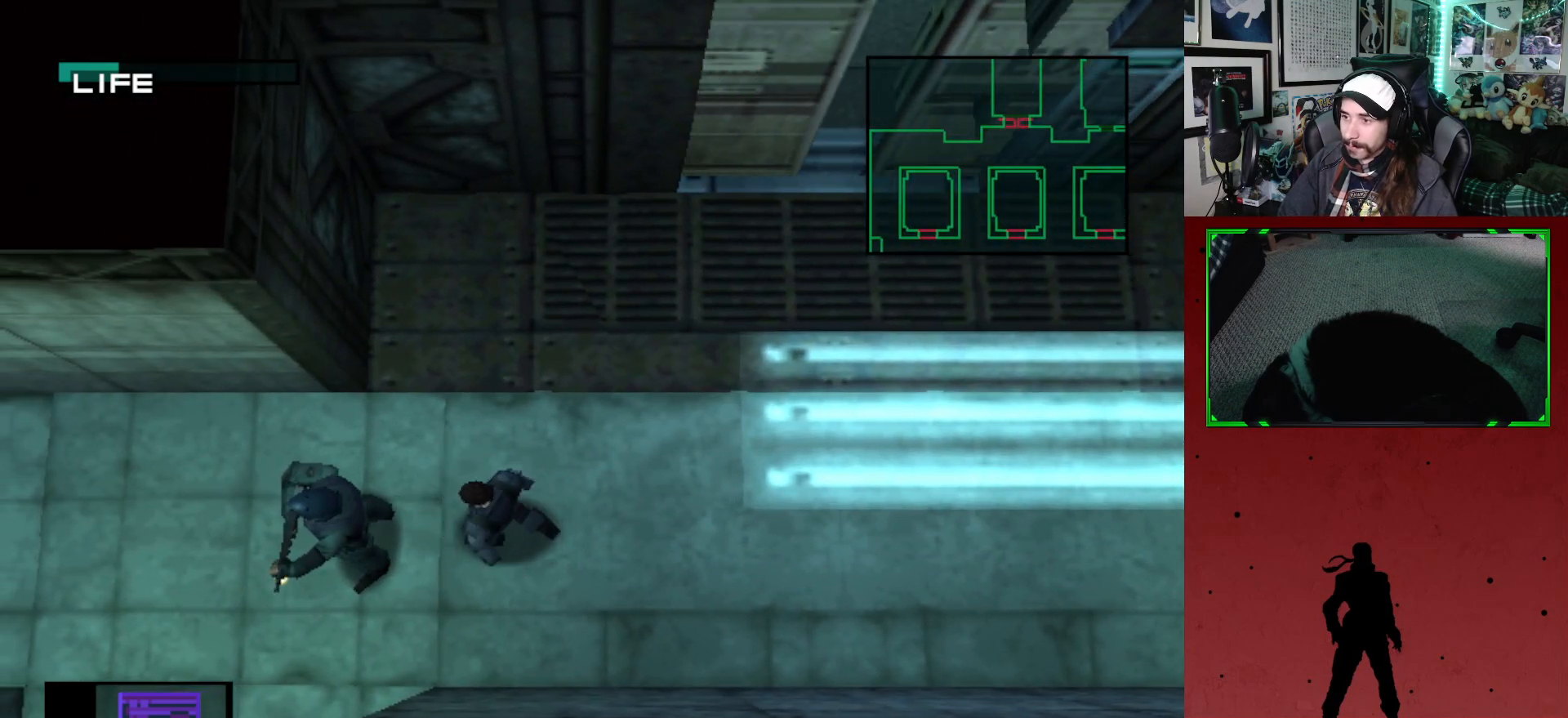
{"buttons": [], "left_stick": "center", "right_stick": "center", "events": [[17, "DPAD_LEFT", "up"], [150, "X", "down"], [200, "X", "up"], [300, "X", "down"], [333, "X", "up"], [400, "X", "down"], [450, "X", "up"]]}
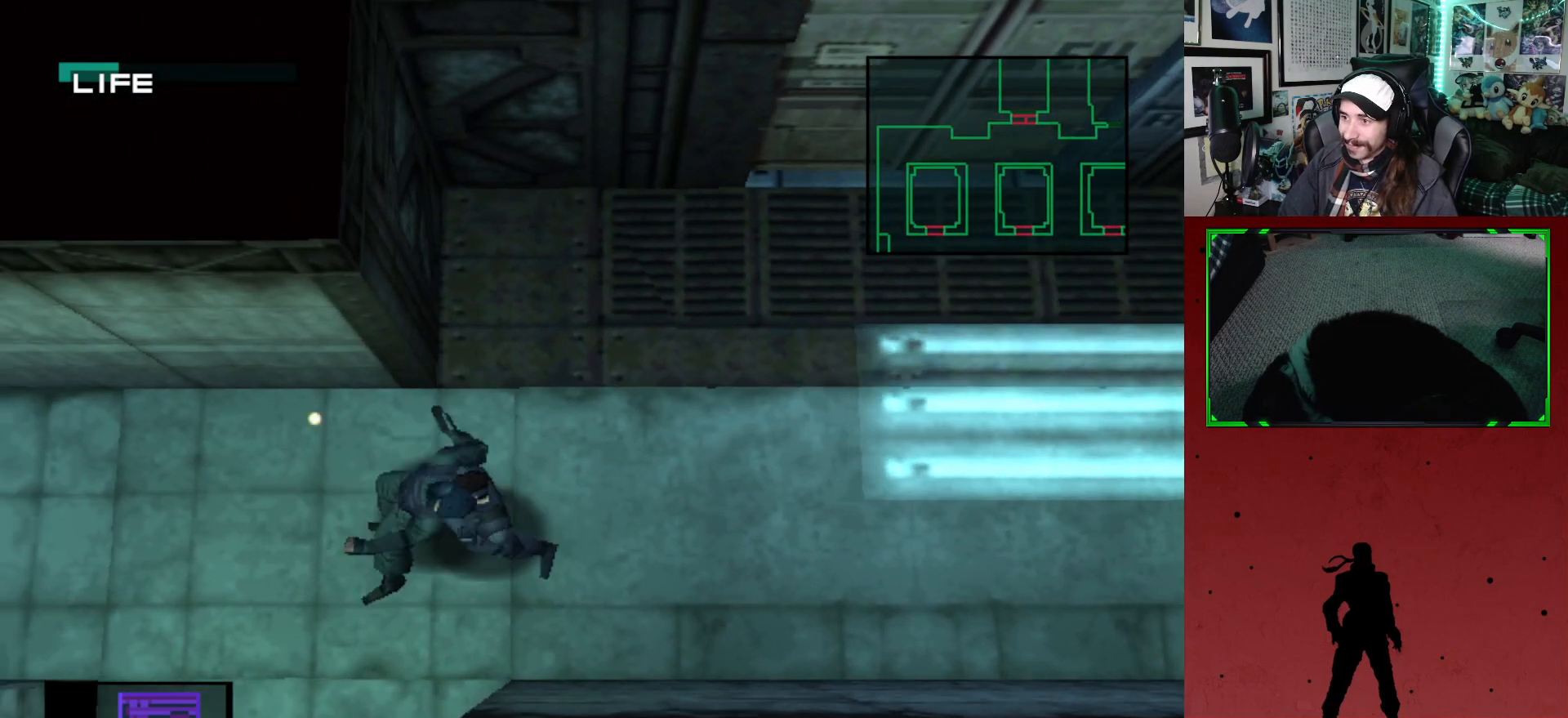
{"buttons": ["X"], "left_stick": "center", "right_stick": "center", "events": [[17, "X", "down"], [83, "X", "up"], [150, "X", "down"], [200, "X", "up"], [267, "X", "down"], [317, "X", "up"], [383, "X", "down"], [433, "X", "up"], [500, "X", "down"]]}
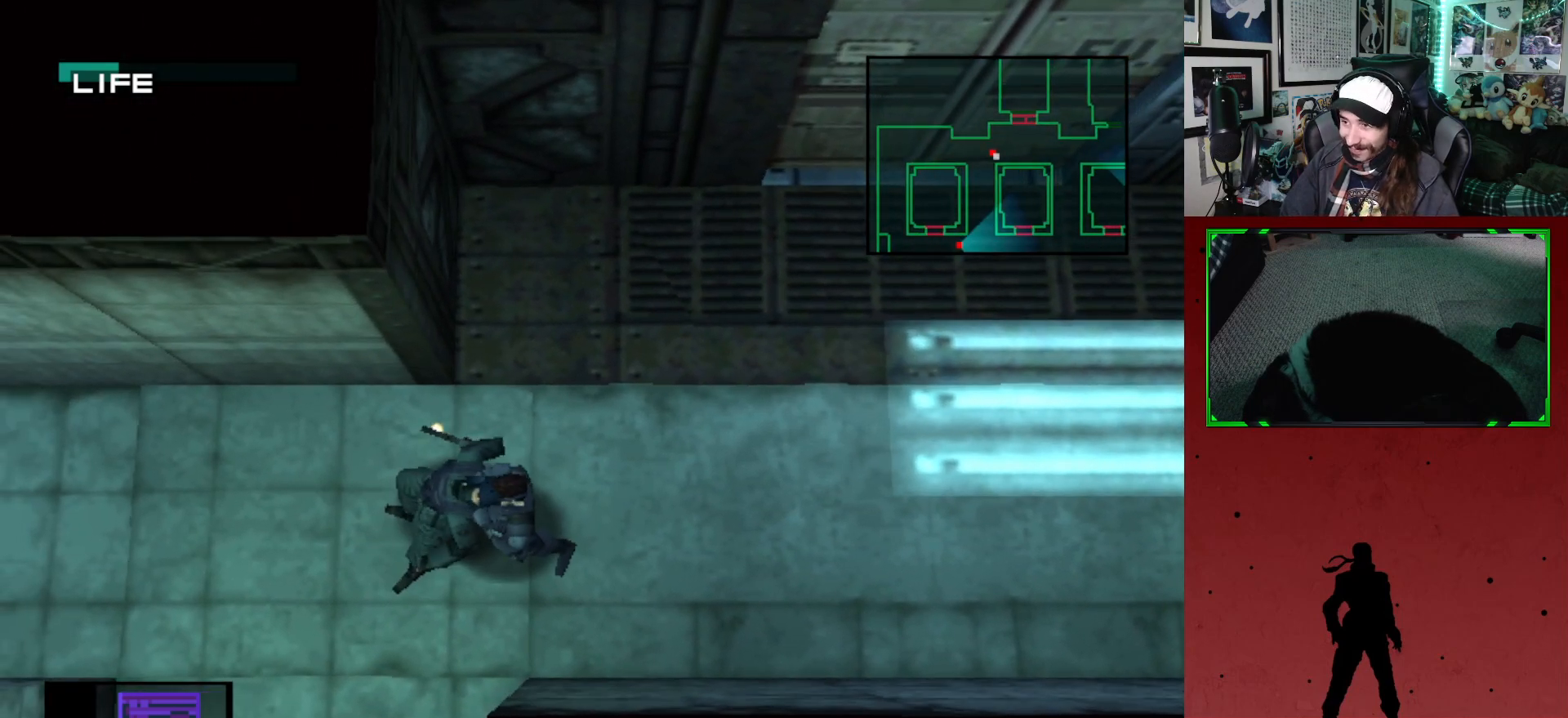
{"buttons": ["X"], "left_stick": "center", "right_stick": "center", "events": [[67, "X", "up"], [133, "X", "down"], [167, "X", "up"], [233, "X", "down"], [300, "X", "up"], [350, "X", "down"], [400, "X", "up"], [483, "X", "down"]]}
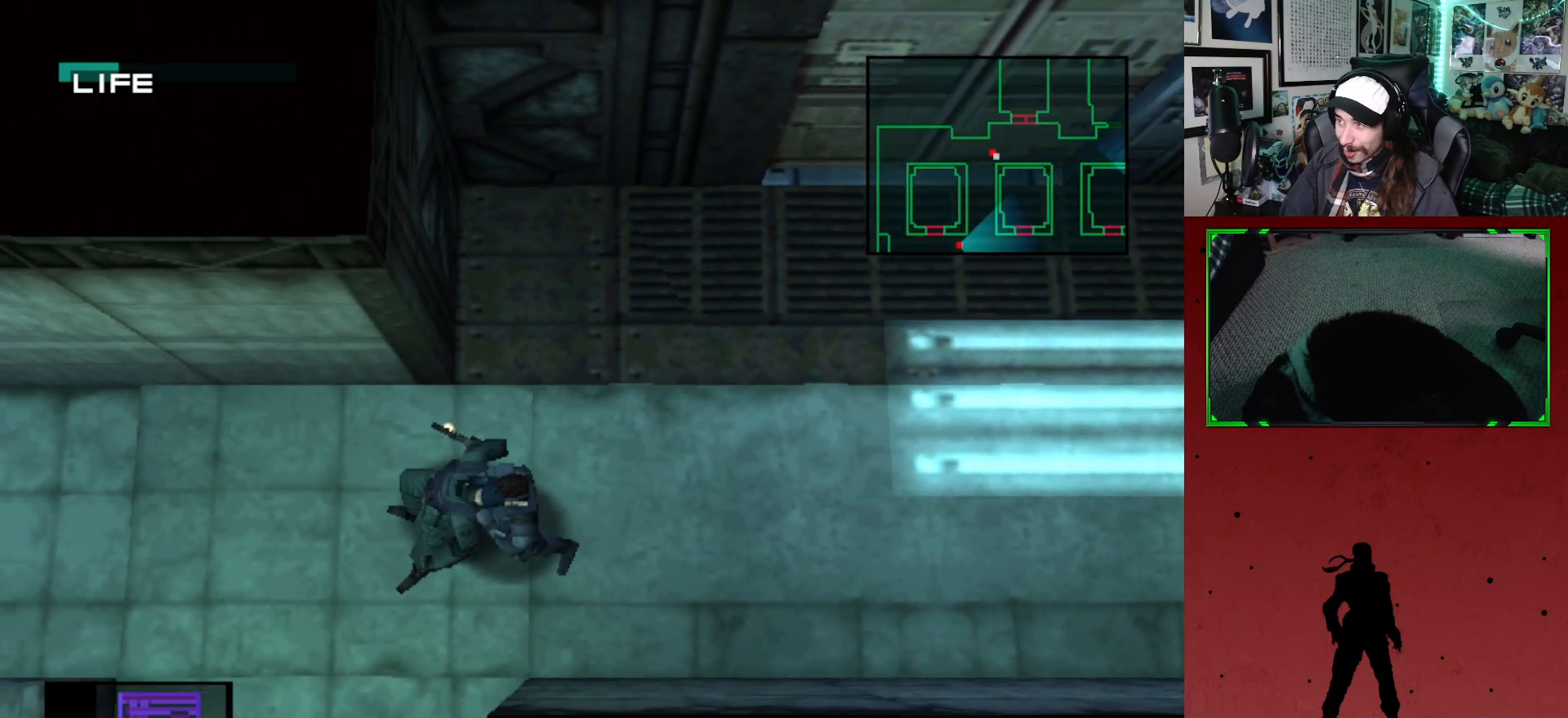
{"buttons": ["X"], "left_stick": "center", "right_stick": "center", "events": [[17, "X", "up"], [100, "X", "down"], [150, "X", "up"], [217, "X", "down"], [267, "X", "up"], [350, "X", "down"], [383, "X", "up"], [467, "X", "down"]]}
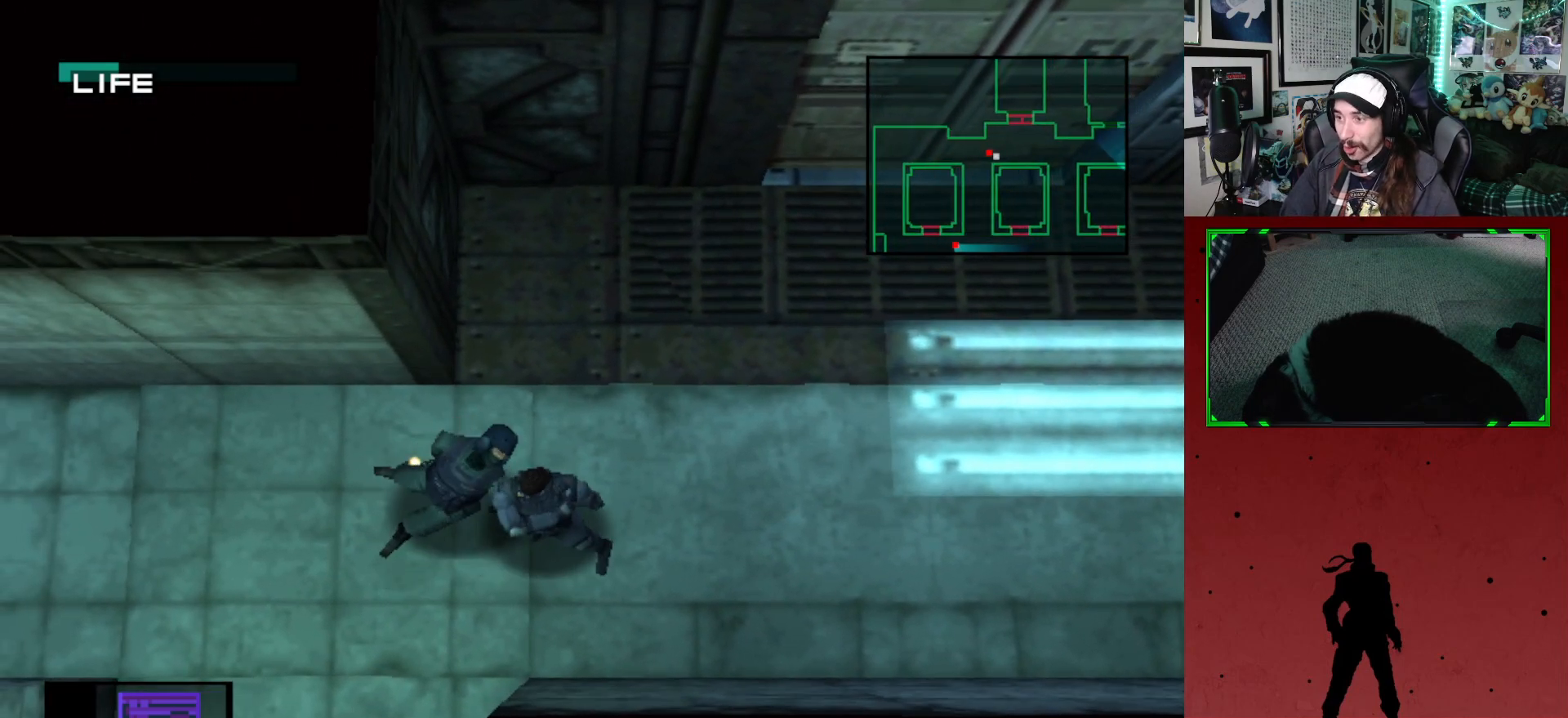
{"buttons": [], "left_stick": "center", "right_stick": "center", "events": [[33, "X", "up"]]}
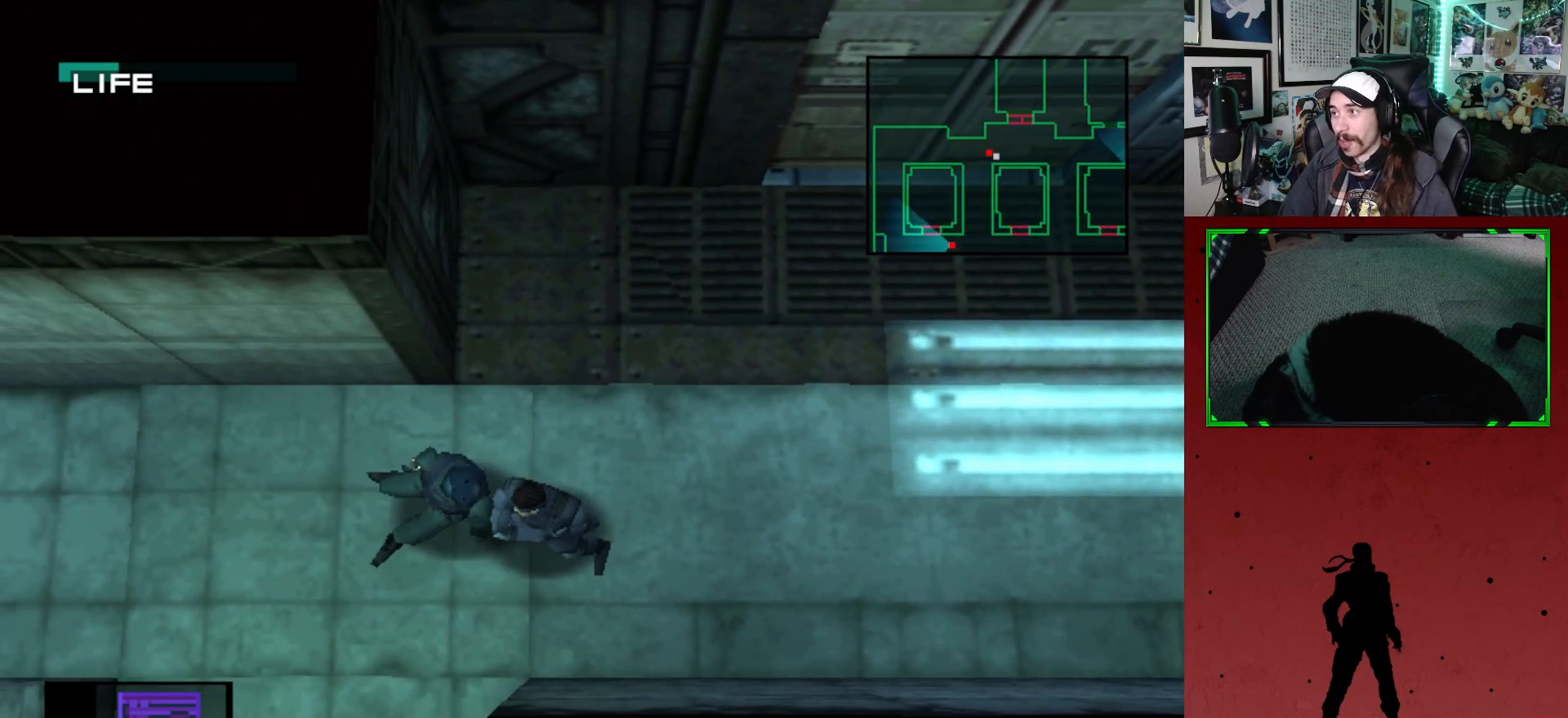
{"buttons": ["DPAD_DOWN", "DPAD_LEFT"], "left_stick": "center", "right_stick": "center", "events": [[150, "DPAD_LEFT", "down"], [167, "DPAD_DOWN", "down"]]}
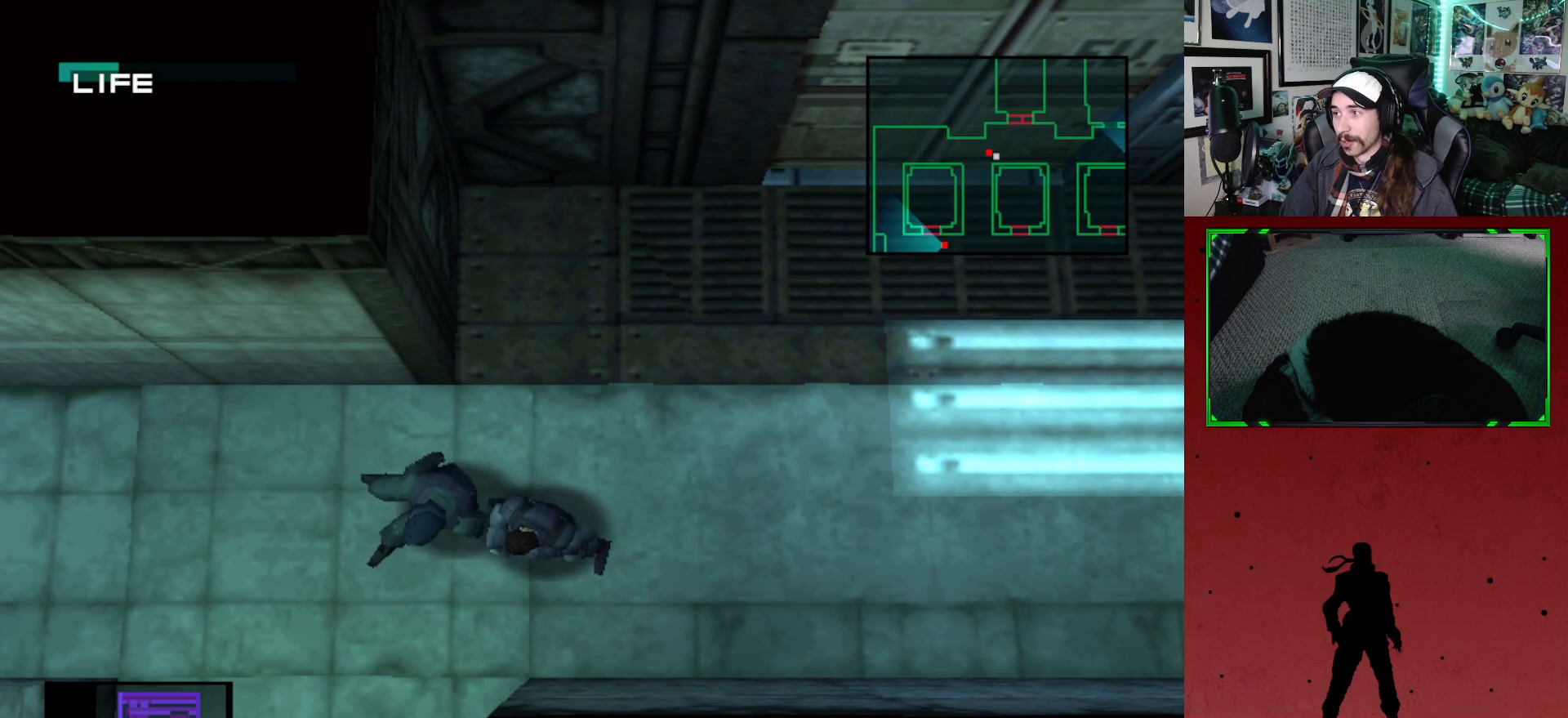
{"buttons": ["DPAD_DOWN", "DPAD_LEFT"], "left_stick": "center", "right_stick": "center", "events": []}
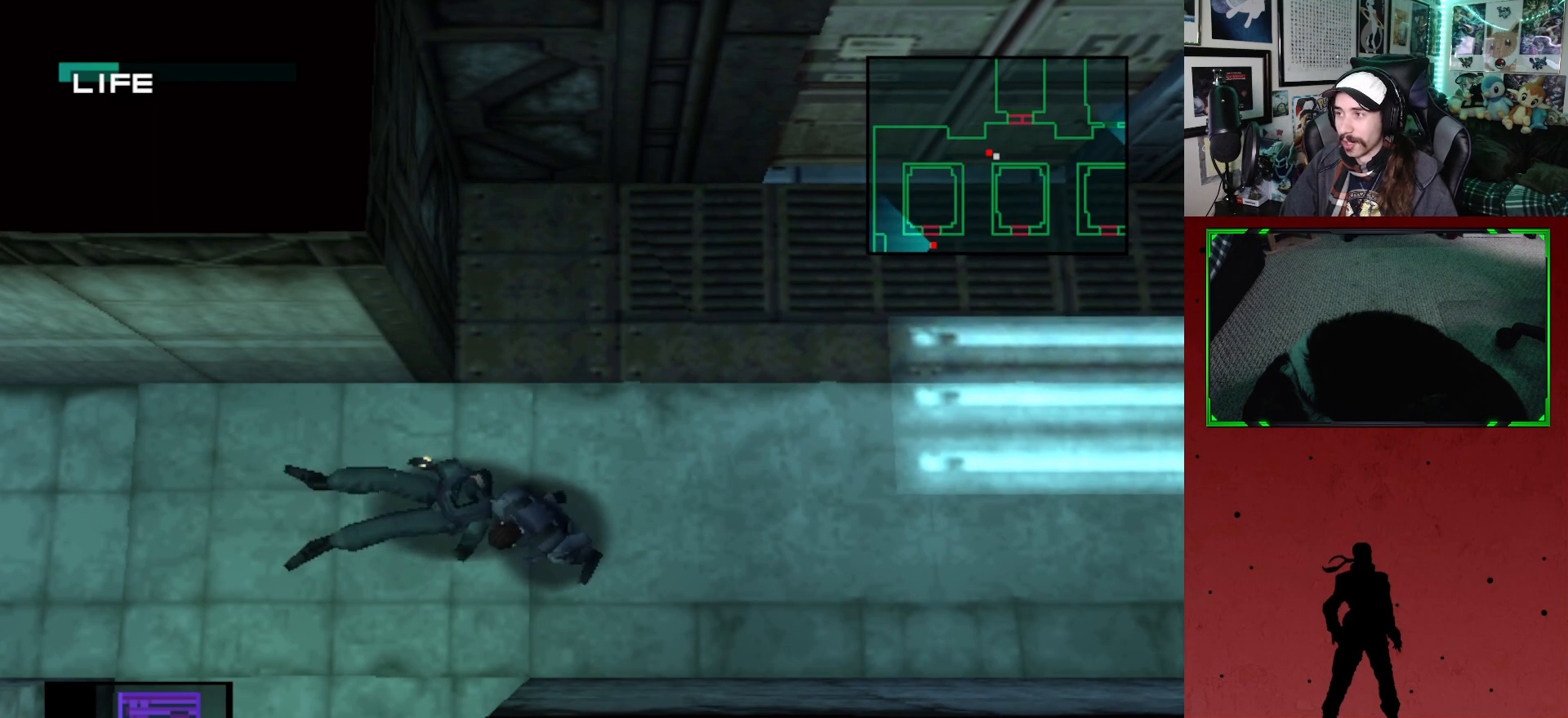
{"buttons": ["DPAD_DOWN", "DPAD_LEFT"], "left_stick": "center", "right_stick": "center", "events": [[83, "DPAD_DOWN", "up"], [250, "DPAD_DOWN", "down"]]}